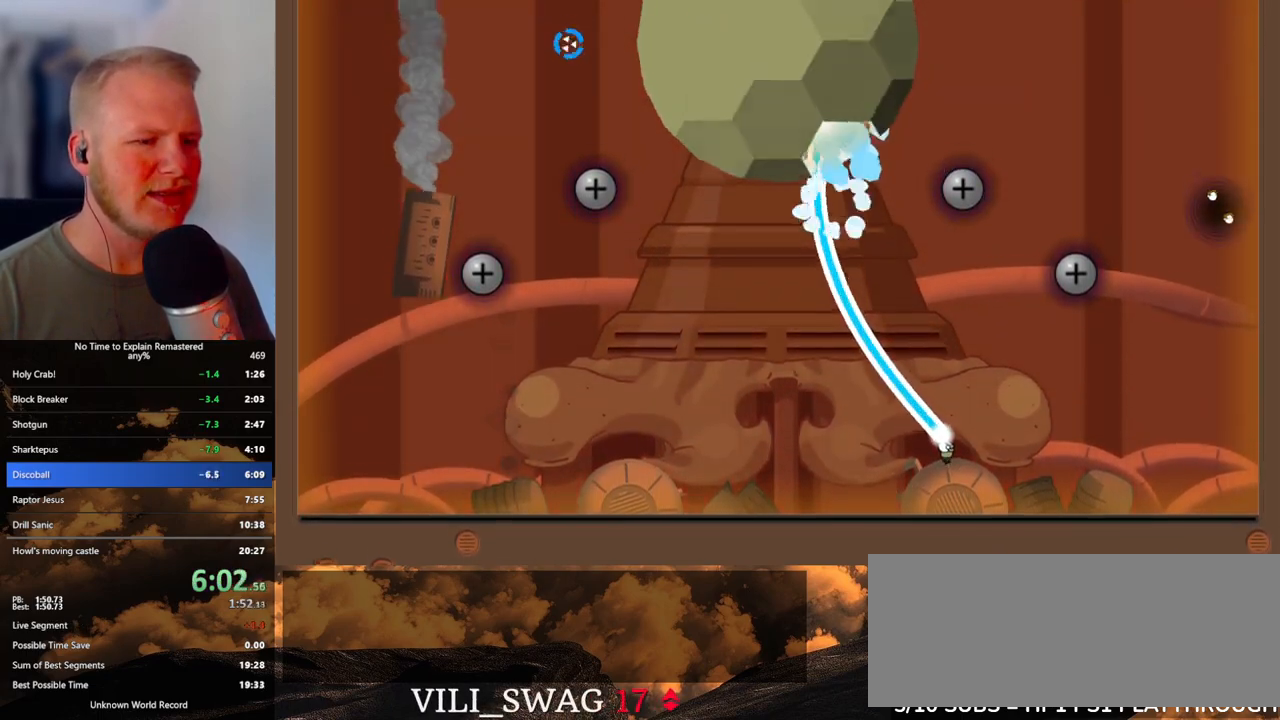
Gameplay with keyboard and mouse; each line is a JSON object with the keys and mouse buttons held at the frame after it. "events" lists presses ("down") and releases ("up") of ".", "/", "0", "1", "2", "3", "4", "5", "6", "7", "8", "9", "a", "alt_l", "alt_r", "b", "backslash", "backspace", "c", "caps_lock", "comma", "ctrl_l", "ctrl_r", "d", "e", "equals", "escape", "f", "f1", "f10", "f11", "f12", "f2", "f3", "f4", "f5", "f6", "f7", "f8", "f9", "g", "h", "i", "j", "k", "l", "lbracket", "m", "minus", "n", "o", "p", "q", "quote", "r", "rbracket", "return", "s", "semicolon", "shift_l", "shift_r", "space", "super", "t", "tab", "tilde", "u", "v", "w", "x", "y", "z", "mouse_left", "mouse_wheel", "mouse_right", "mouse_mb4" and "mouse_mb5" between this image and that frame as [ms after this image, input, new state], when the widget could be followed in between. "mouse_left", "mouse_wheel", "mouse_right", "mouse_mb4", "mouse_mb5" = the "left", "wheel", "right", "mb4", "mb5" buttons of the "mouse" list. No other keys are recorded. "wheel" means that the mouse wheel is clicked or scrolled. Mouse movement is not recorded.
{"keys": [], "mouse": ["left"], "events": [[50, "a", "up"], [183, "a", "down"], [317, "a", "up"]]}
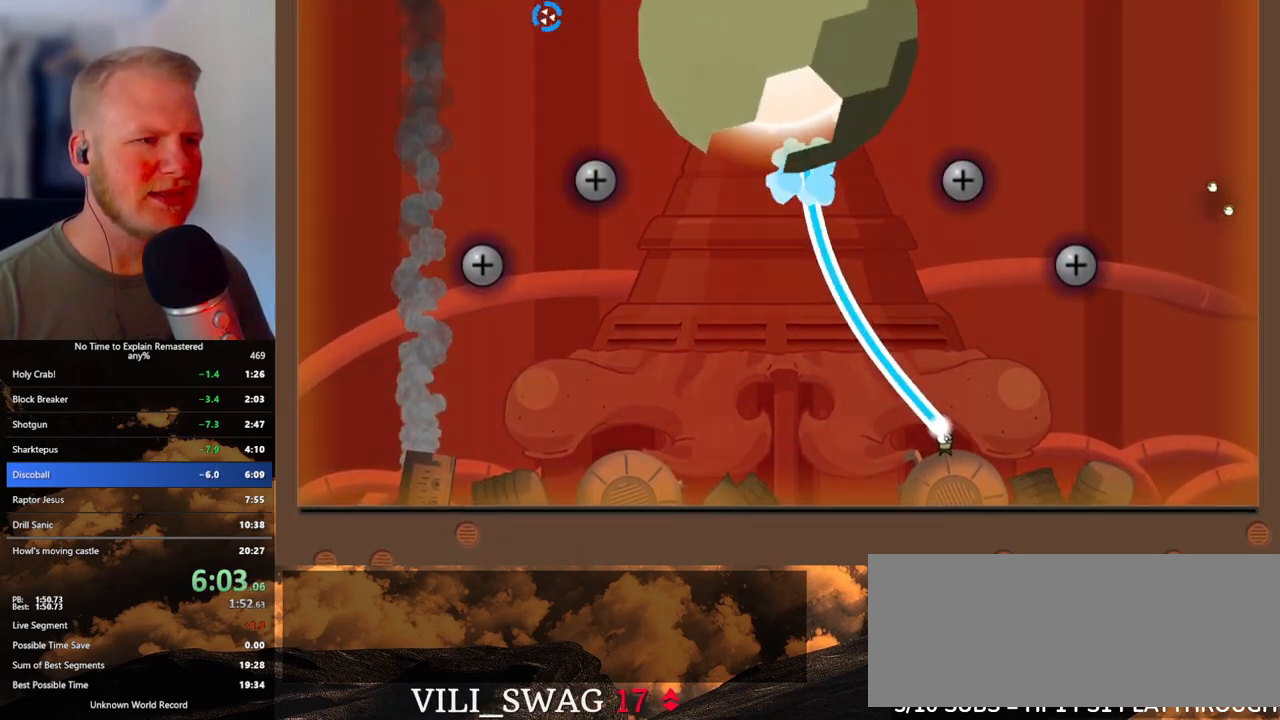
{"keys": ["a"], "mouse": ["left"], "events": [[133, "a", "down"], [300, "a", "up"], [500, "a", "down"]]}
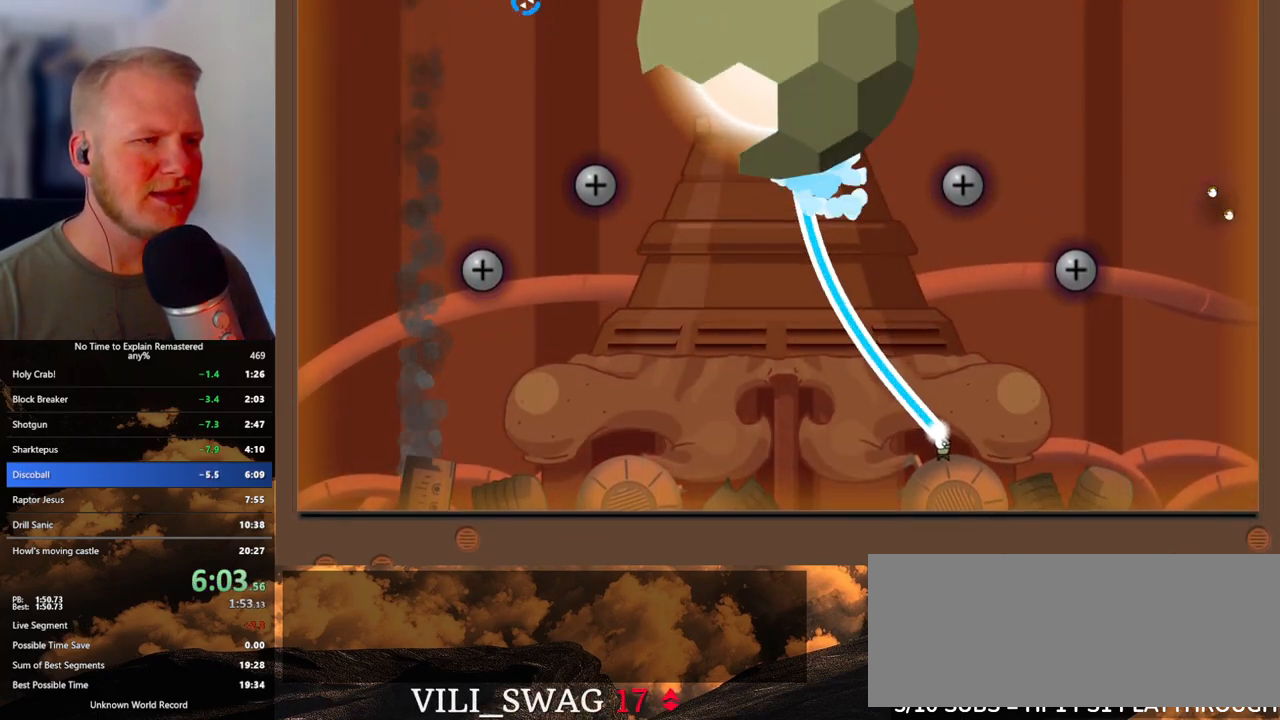
{"keys": ["a"], "mouse": ["left"], "events": [[83, "a", "up"], [233, "a", "down"], [317, "a", "up"], [450, "a", "down"]]}
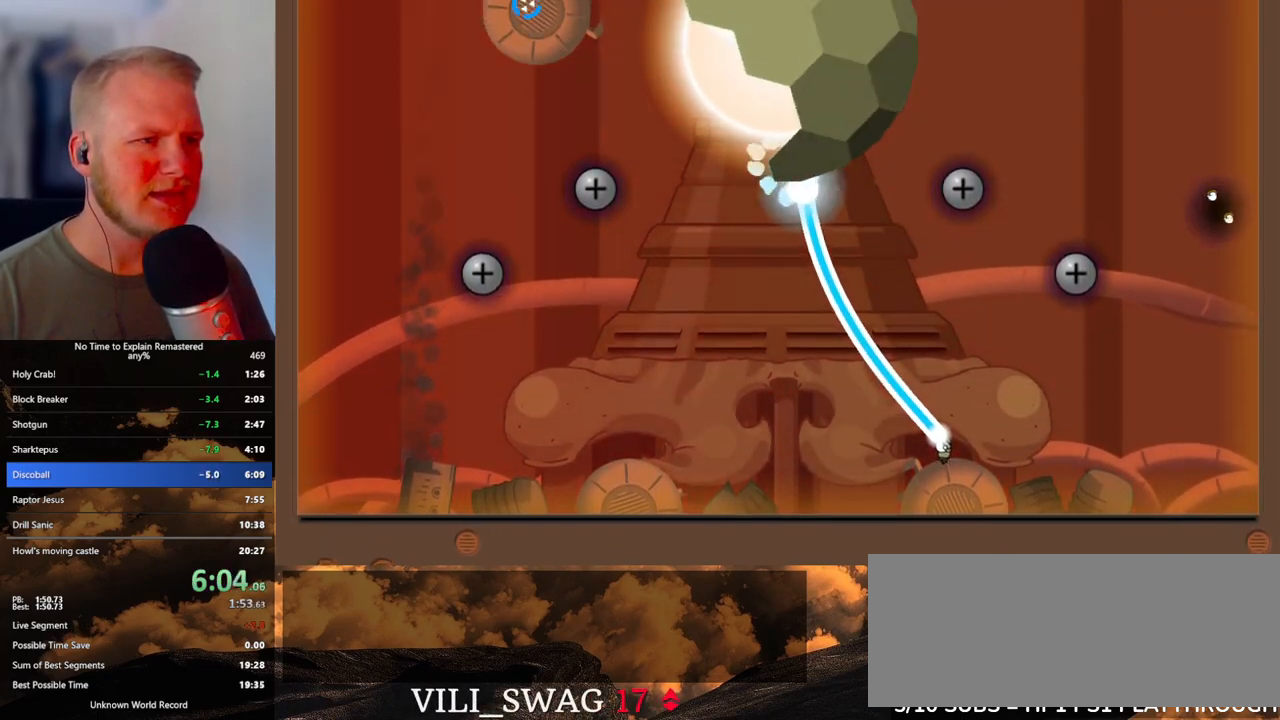
{"keys": ["a"], "mouse": ["left"], "events": [[33, "a", "up"], [167, "a", "down"], [283, "a", "up"], [417, "a", "down"]]}
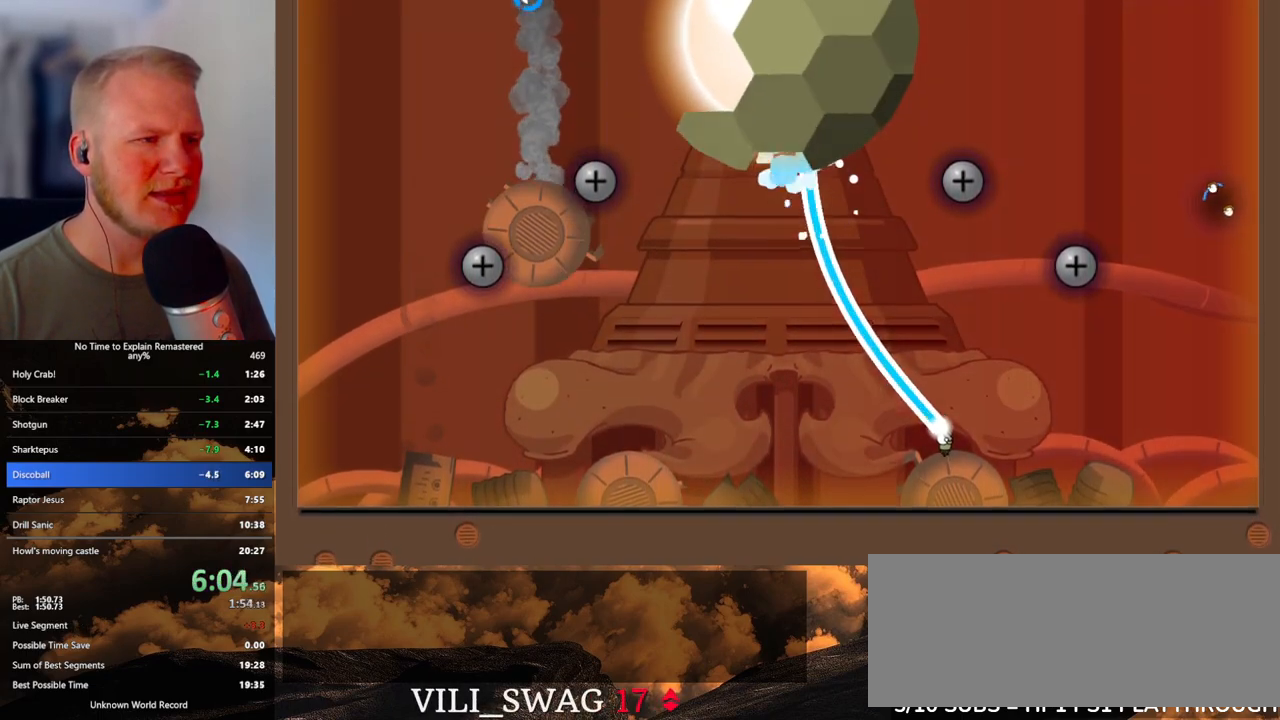
{"keys": [], "mouse": ["left"], "events": [[33, "a", "up"], [200, "a", "down"], [283, "a", "up"]]}
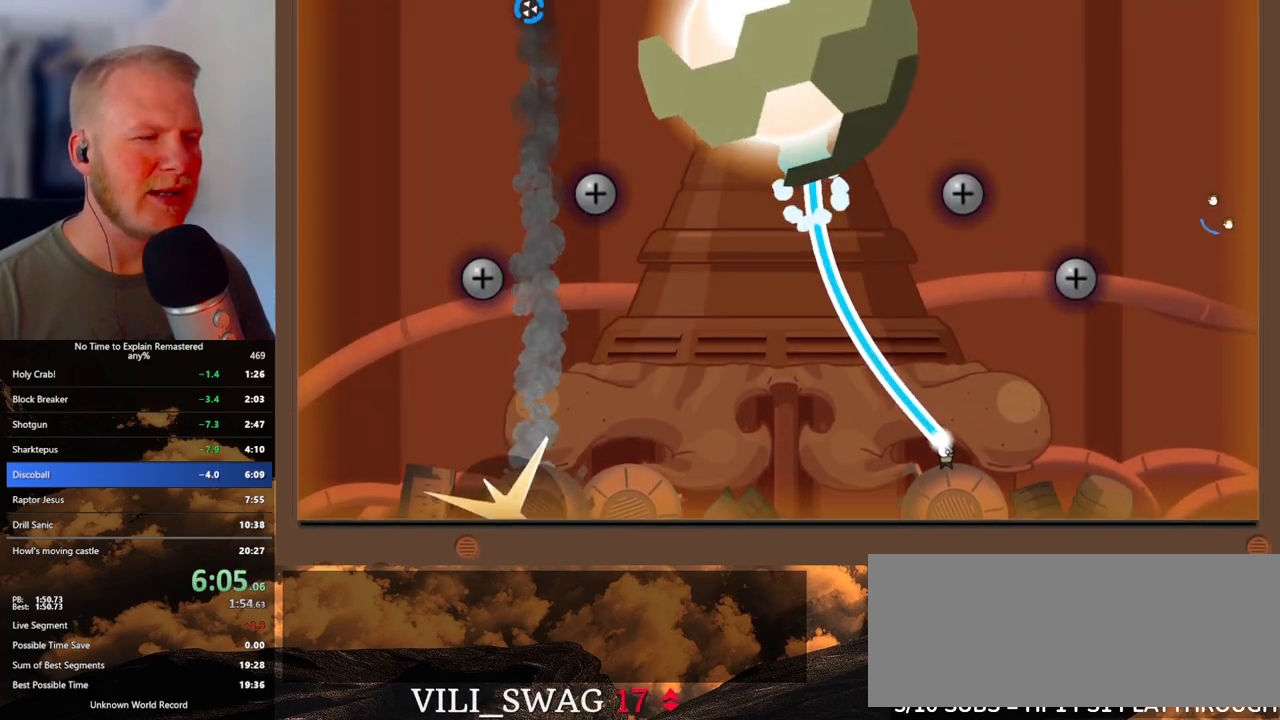
{"keys": ["a"], "mouse": ["left"], "events": [[33, "a", "down"], [117, "a", "up"], [250, "a", "down"], [367, "a", "up"], [483, "a", "down"]]}
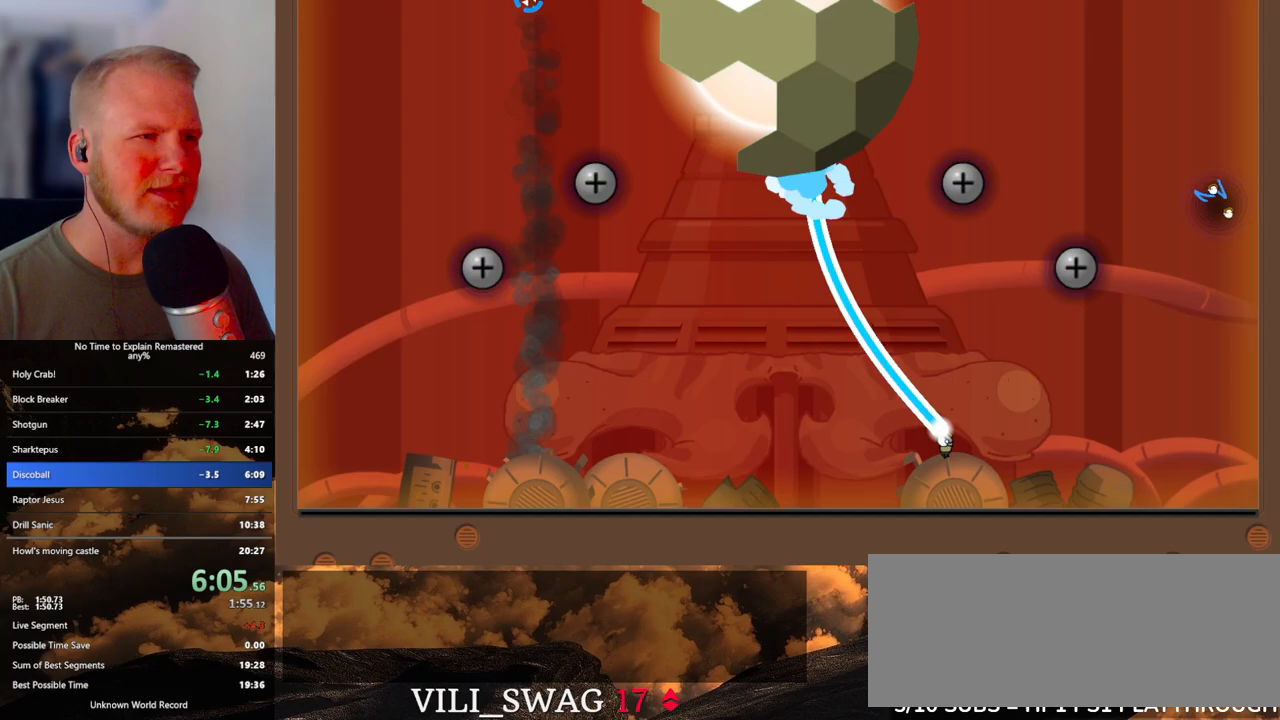
{"keys": ["a"], "mouse": ["left"], "events": [[83, "a", "up"], [217, "a", "down"], [317, "a", "up"], [433, "a", "down"]]}
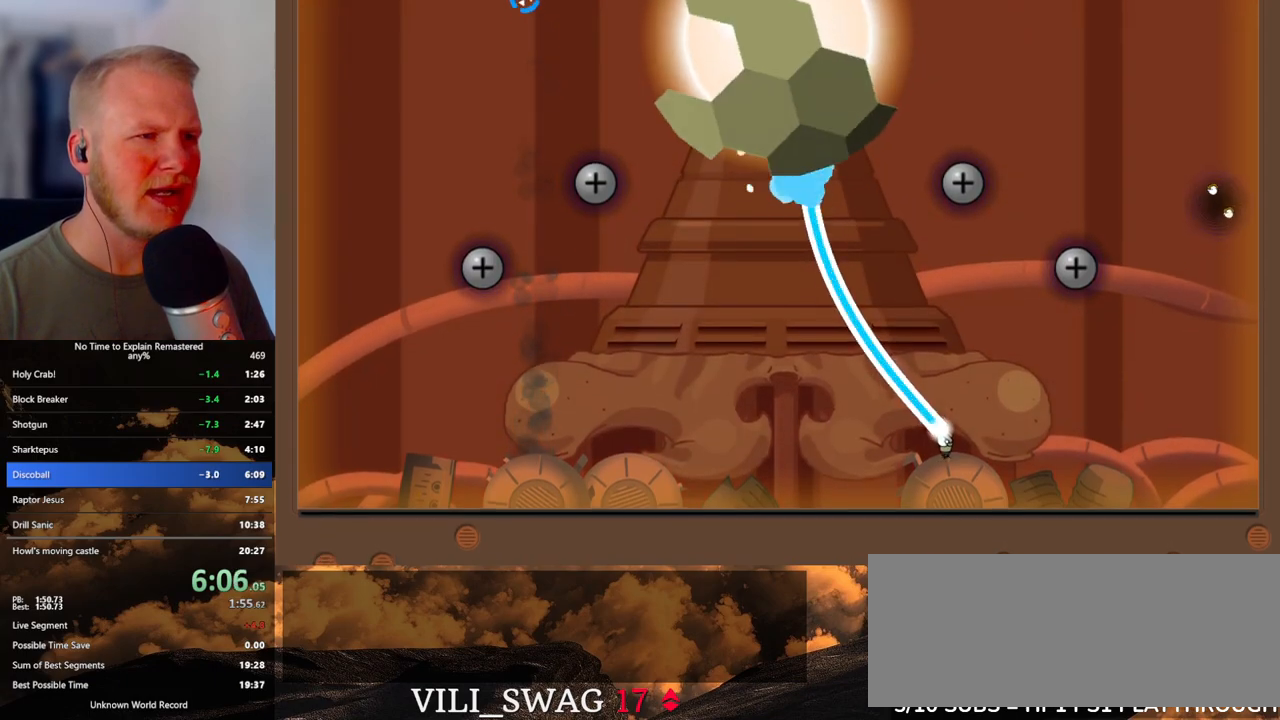
{"keys": ["a"], "mouse": ["left"], "events": [[17, "a", "up"], [200, "a", "down"], [333, "a", "up"], [467, "a", "down"]]}
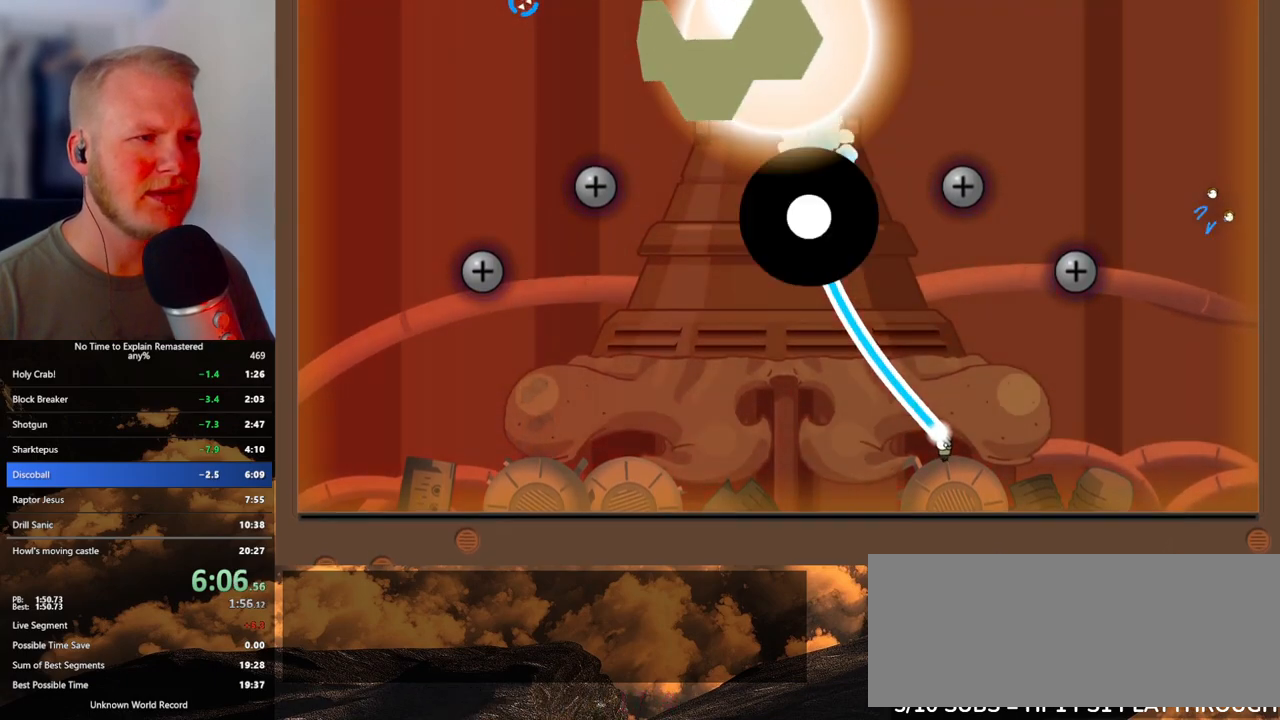
{"keys": ["a"], "mouse": ["left"], "events": [[83, "a", "up"], [283, "a", "down"], [383, "a", "up"], [483, "a", "down"]]}
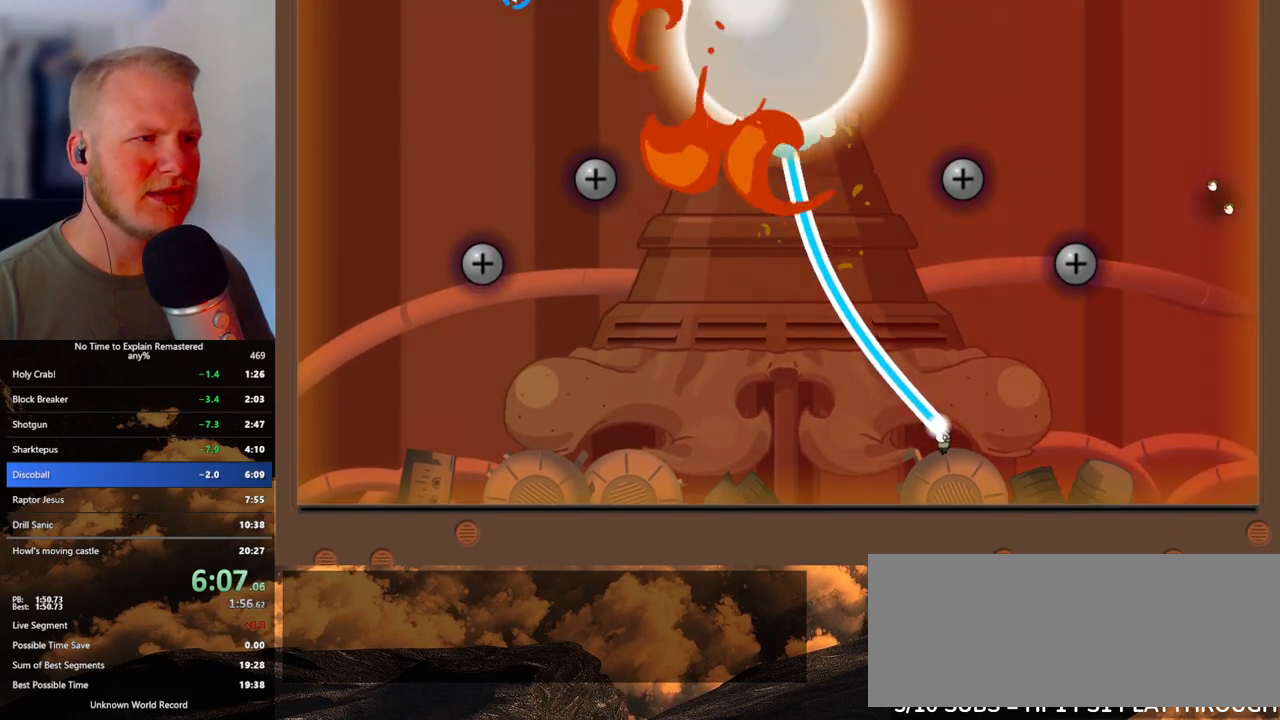
{"keys": ["a"], "mouse": ["left"], "events": [[83, "a", "up"], [233, "a", "down"], [317, "a", "up"], [433, "a", "down"]]}
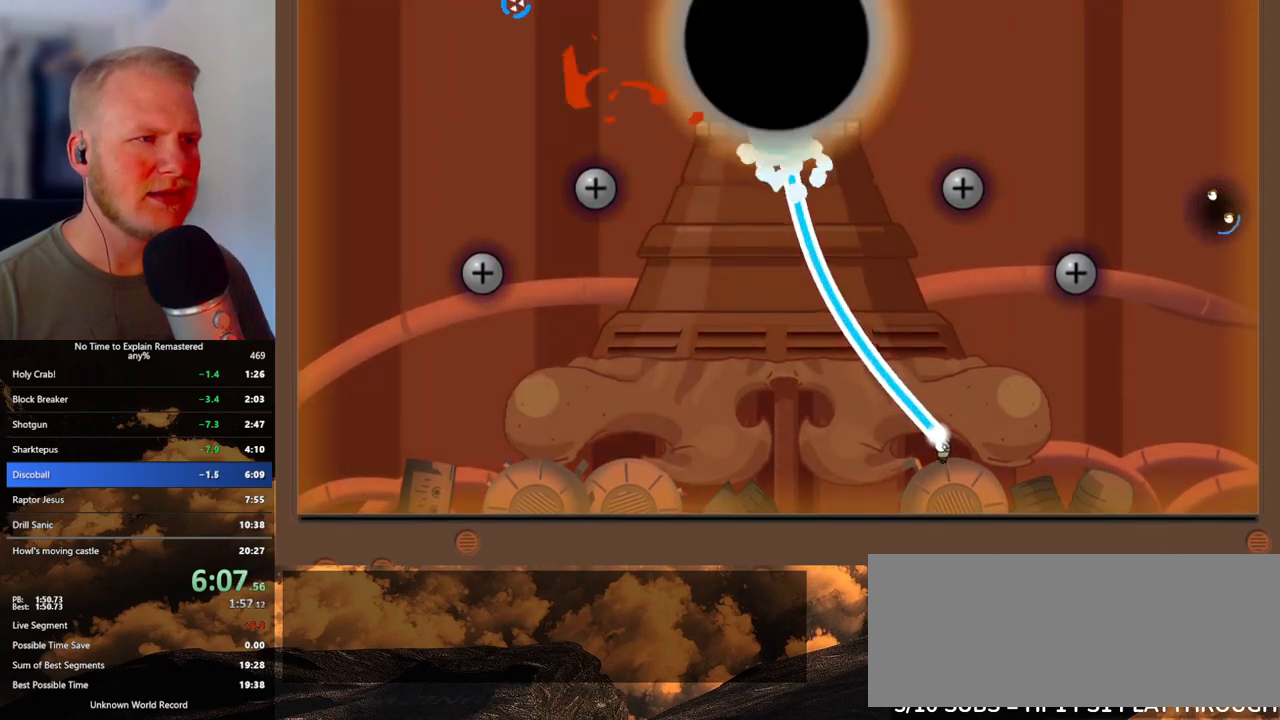
{"keys": [], "mouse": ["left"], "events": [[50, "a", "up"], [150, "a", "down"], [250, "a", "up"], [383, "a", "down"], [417, "a", "up"]]}
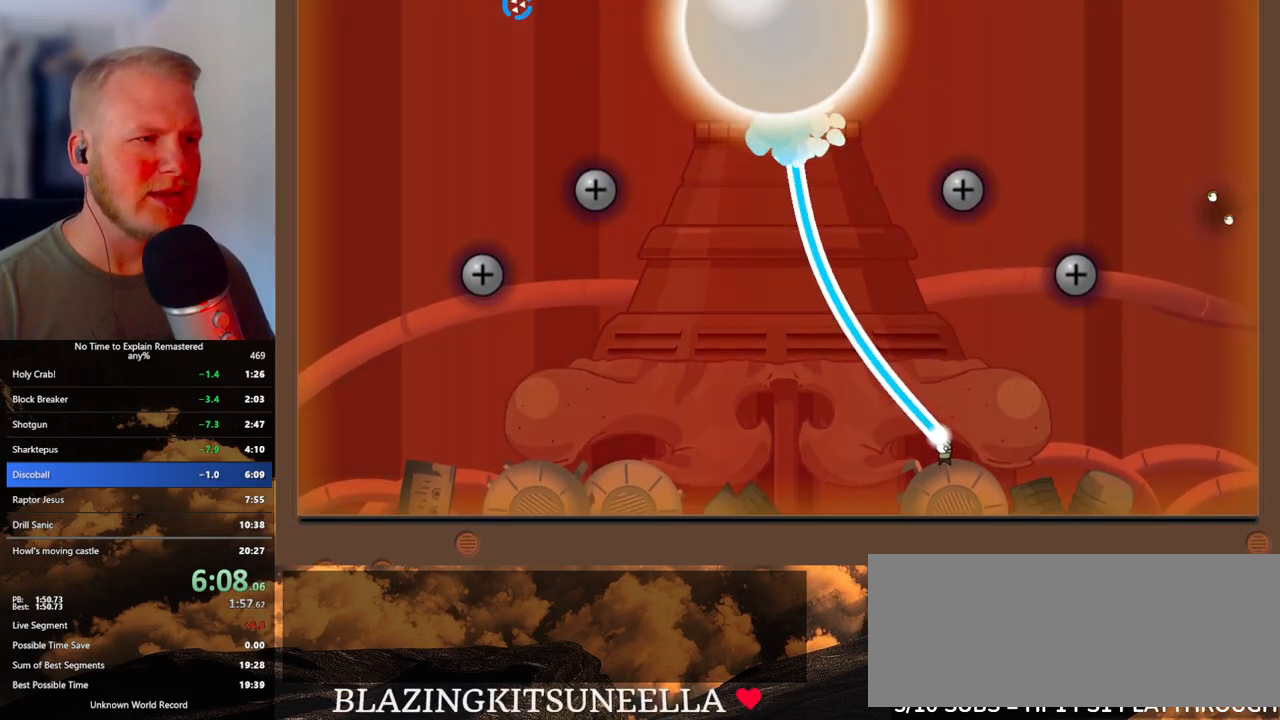
{"keys": [], "mouse": ["left"], "events": [[117, "a", "down"], [267, "a", "up"], [367, "a", "down"], [483, "a", "up"]]}
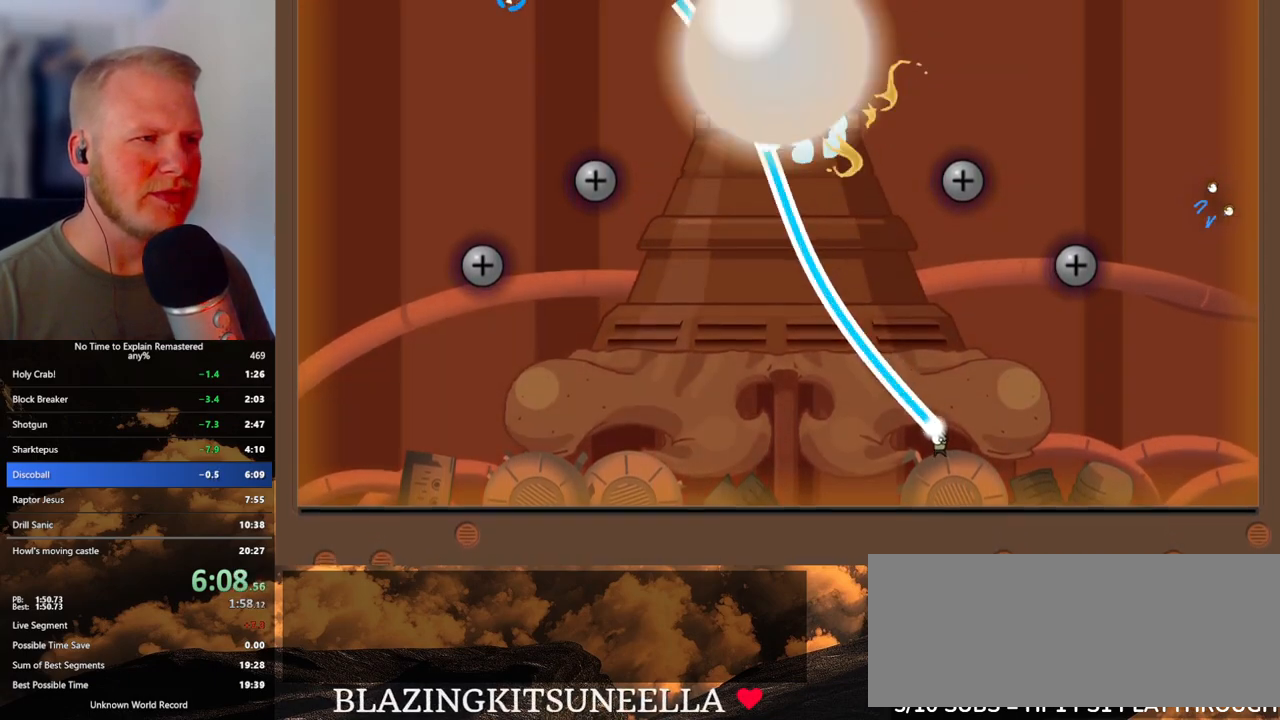
{"keys": [], "mouse": [], "events": [[100, "a", "down"], [183, "a", "up"], [433, "mouse_left", "up"]]}
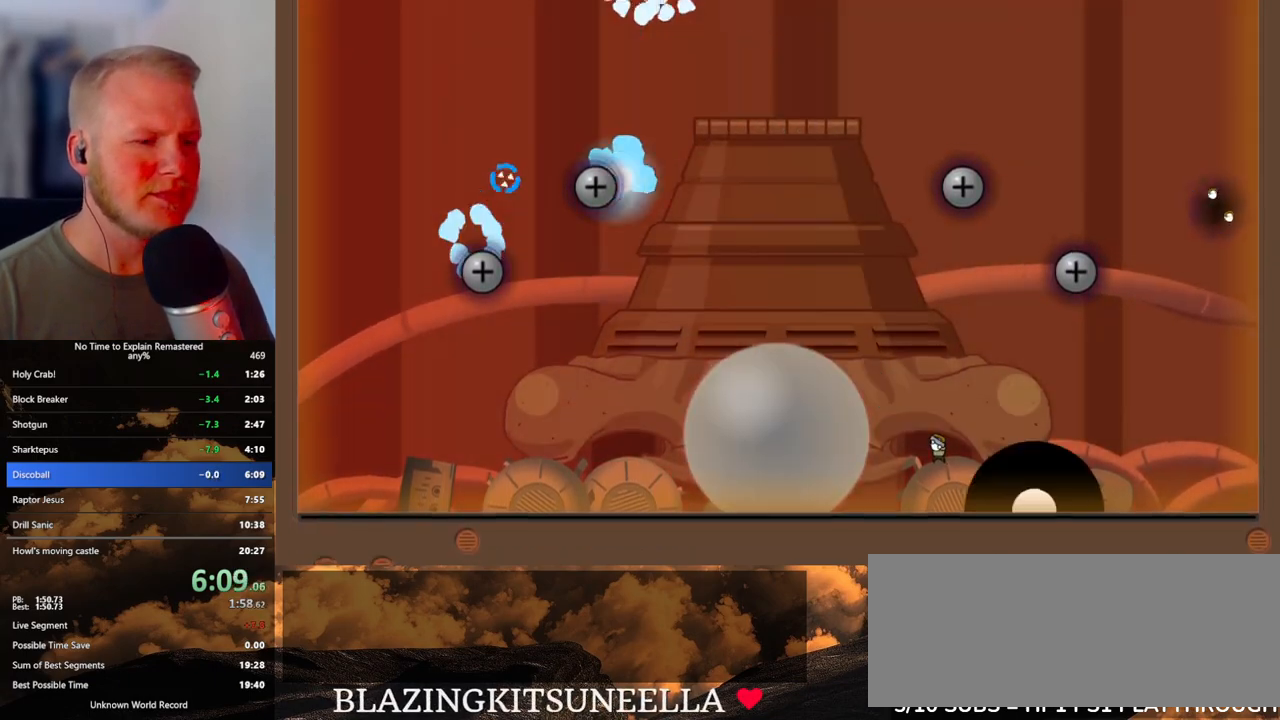
{"keys": [], "mouse": [], "events": [[50, "escape", "down"], [183, "escape", "up"], [267, "mouse_left", "down"], [400, "mouse_left", "up"]]}
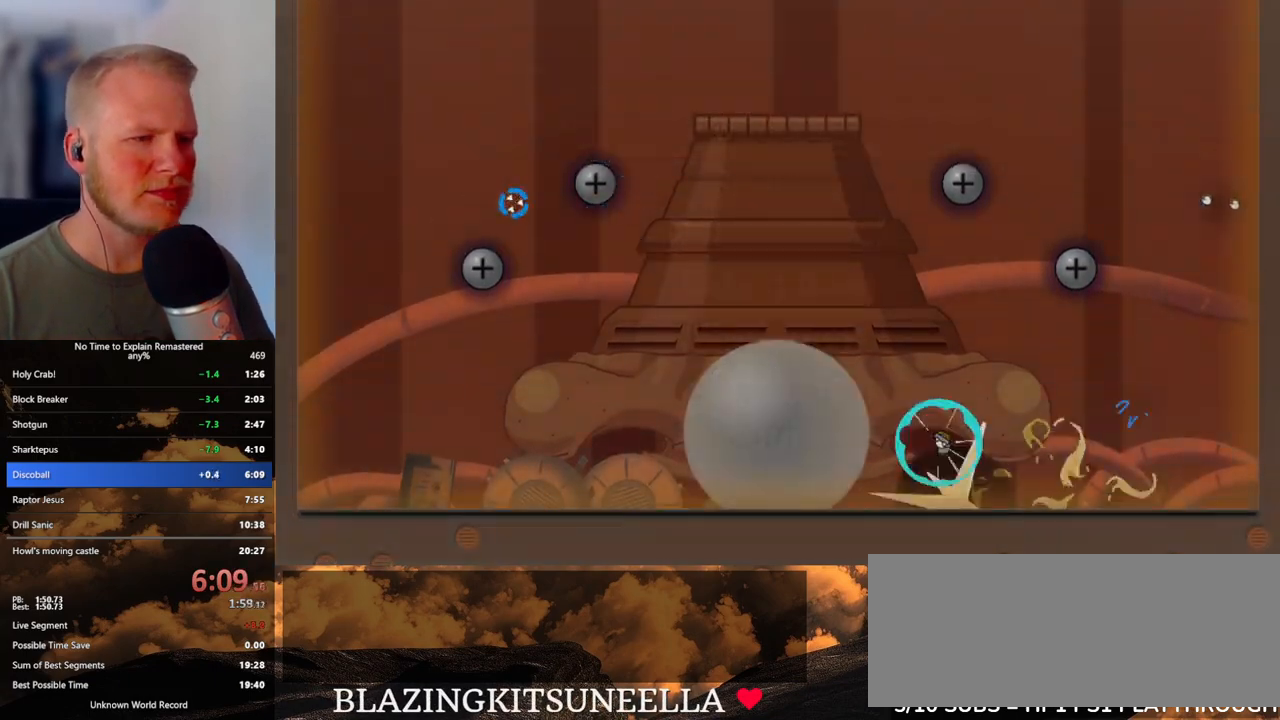
{"keys": [], "mouse": [], "events": []}
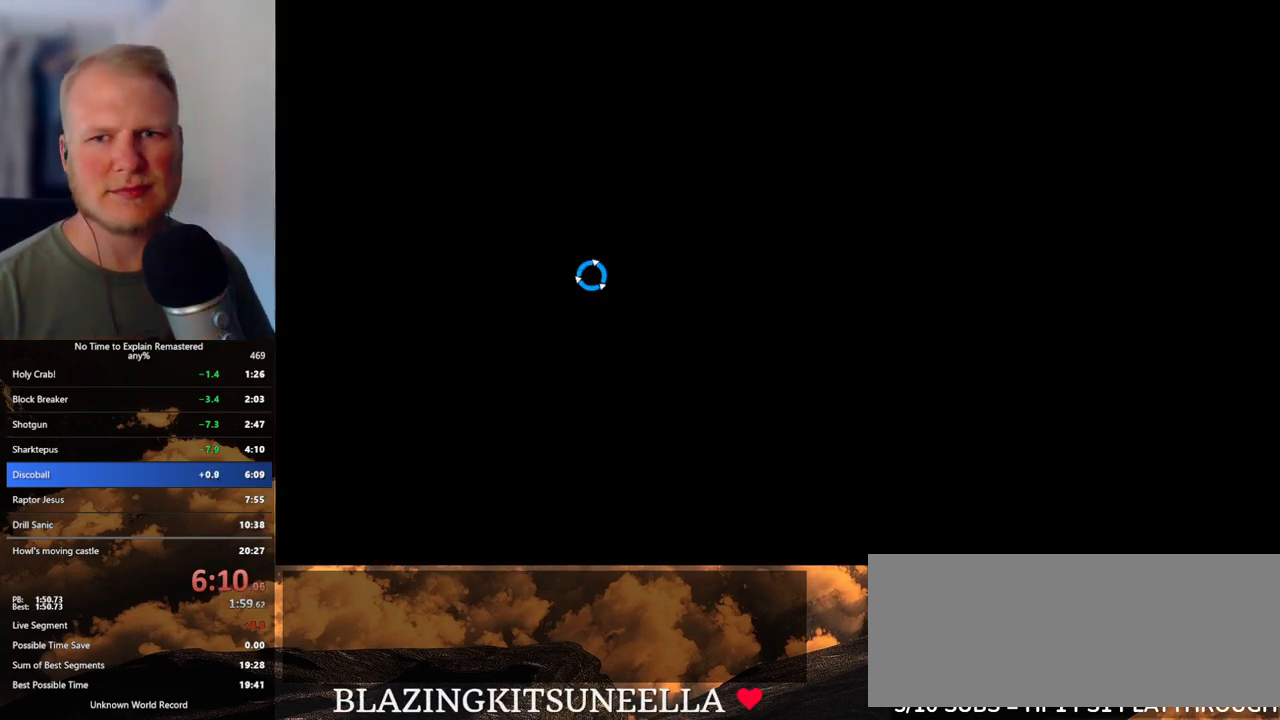
{"keys": [], "mouse": [], "events": []}
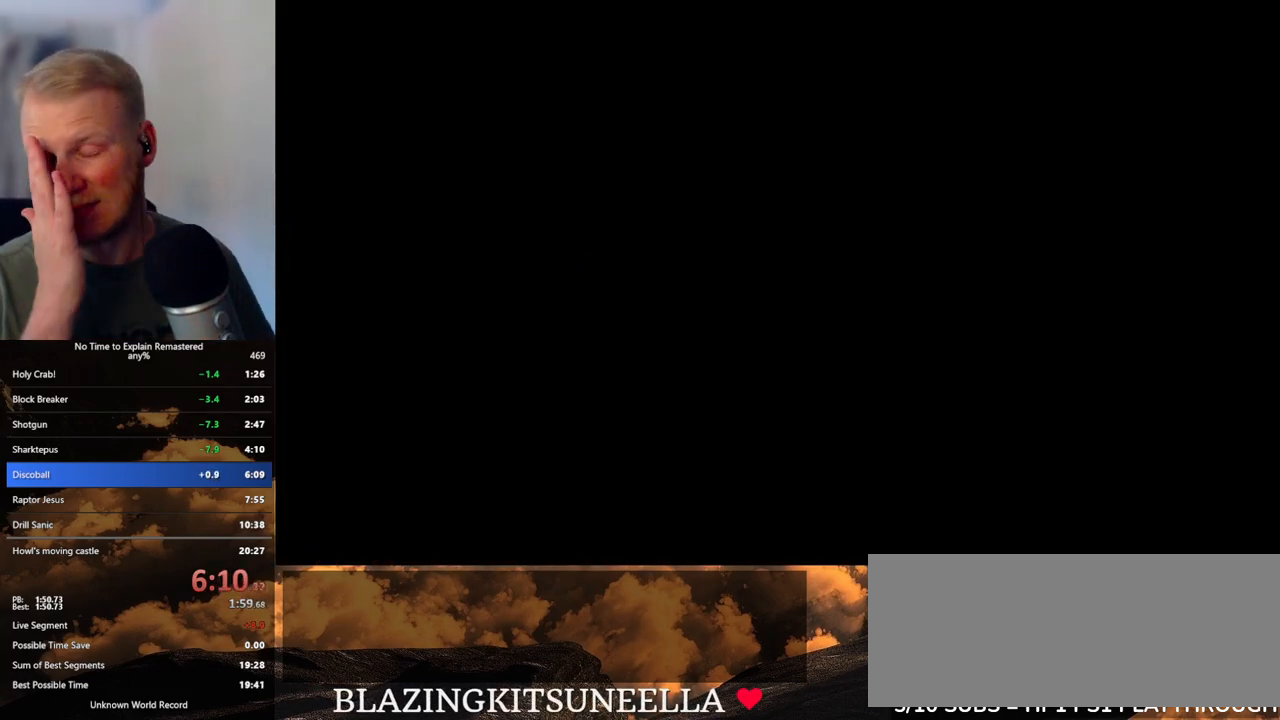
{"keys": [], "mouse": [], "events": []}
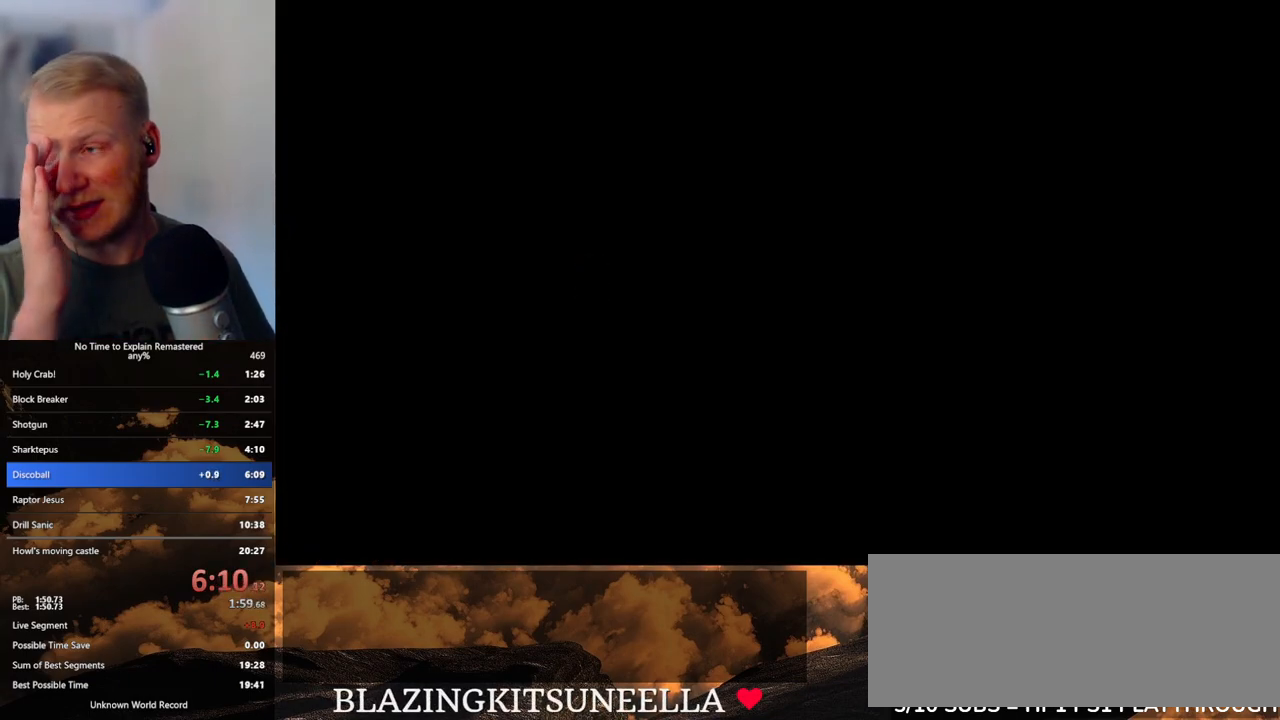
{"keys": [], "mouse": [], "events": []}
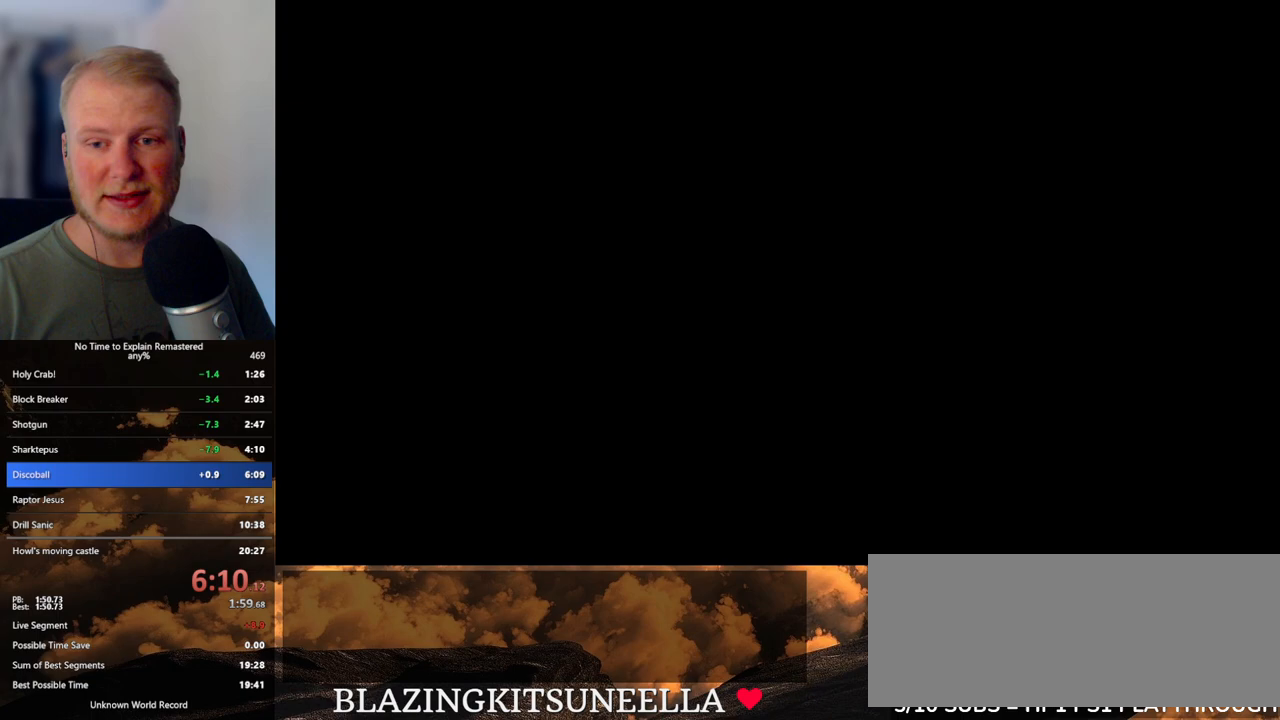
{"keys": [], "mouse": [], "events": []}
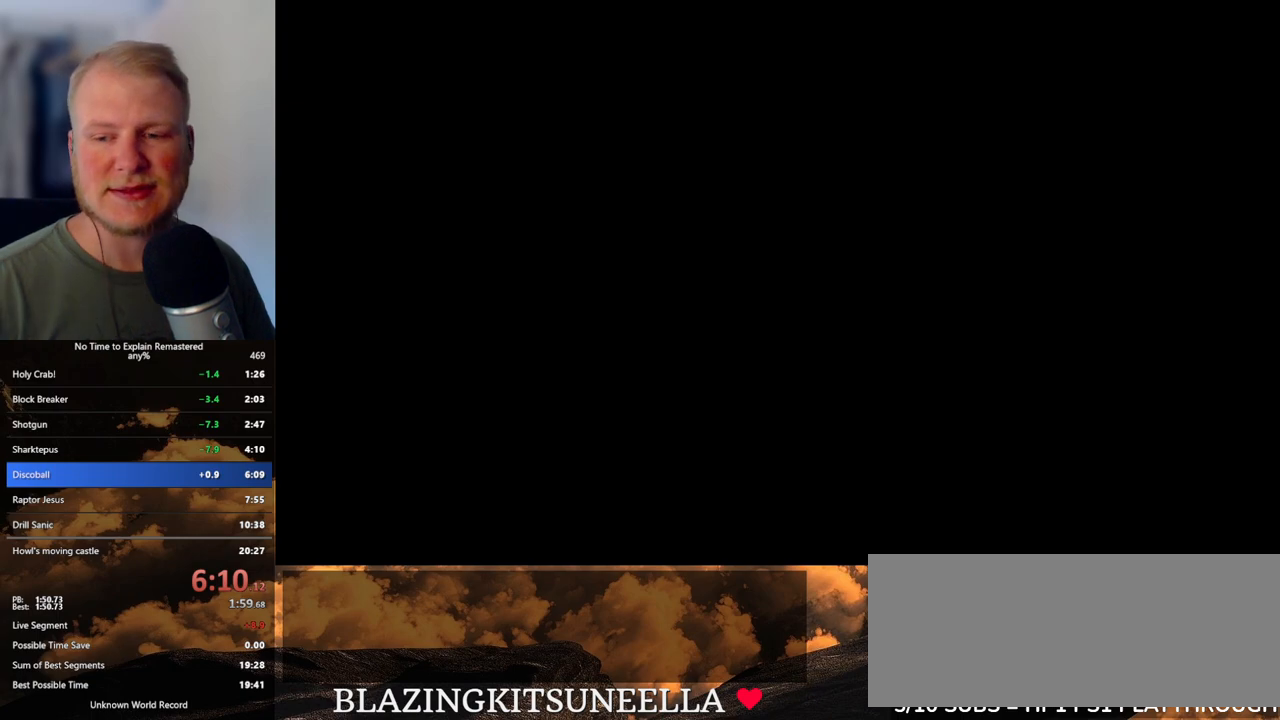
{"keys": [], "mouse": [], "events": []}
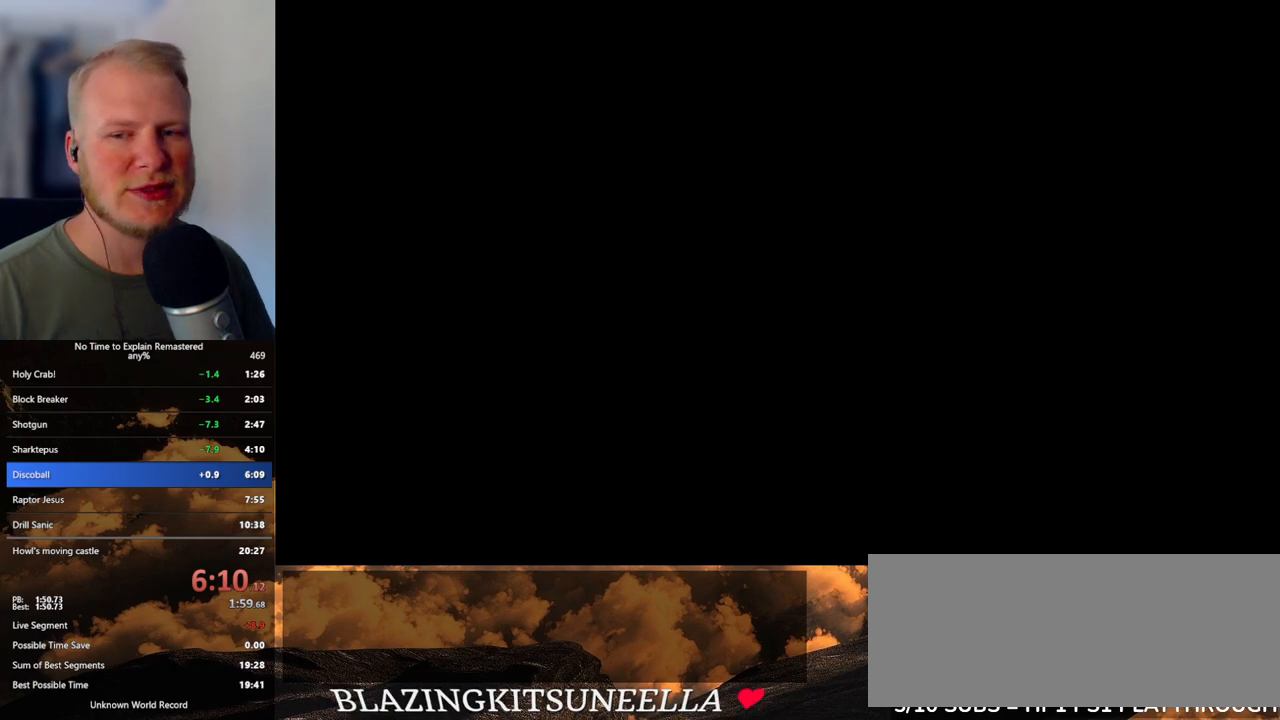
{"keys": [], "mouse": [], "events": []}
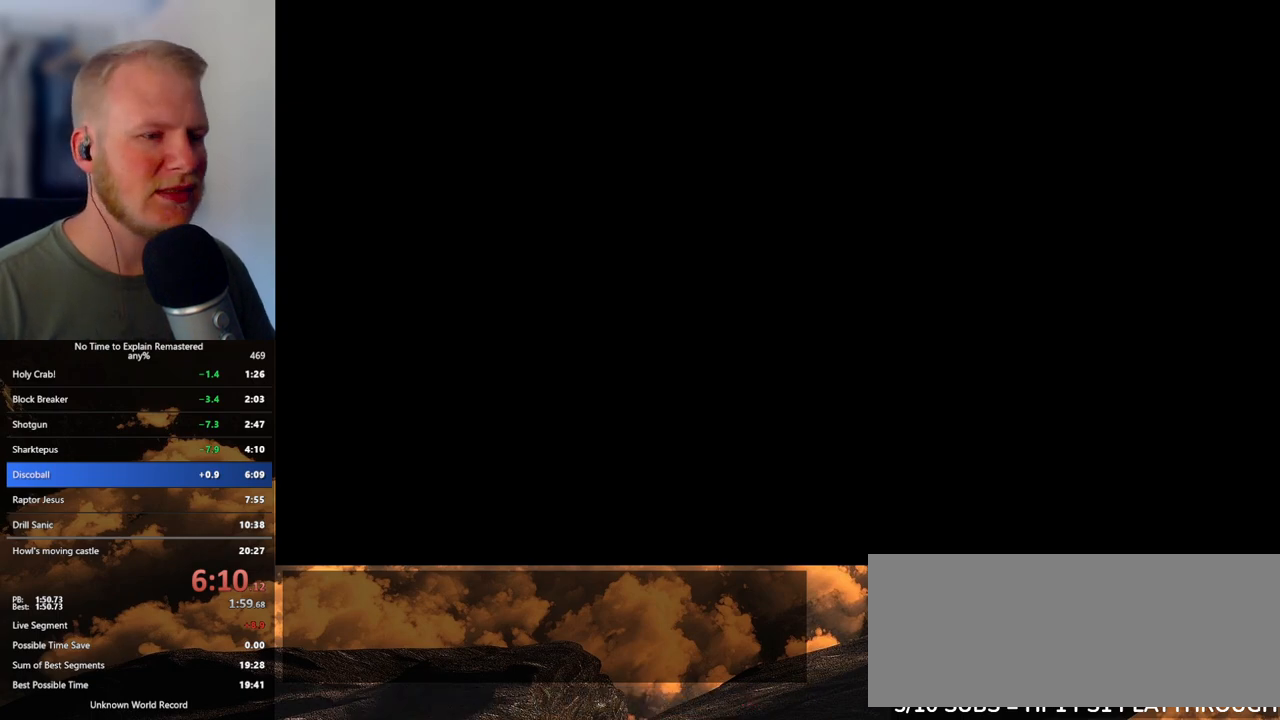
{"keys": [], "mouse": [], "events": []}
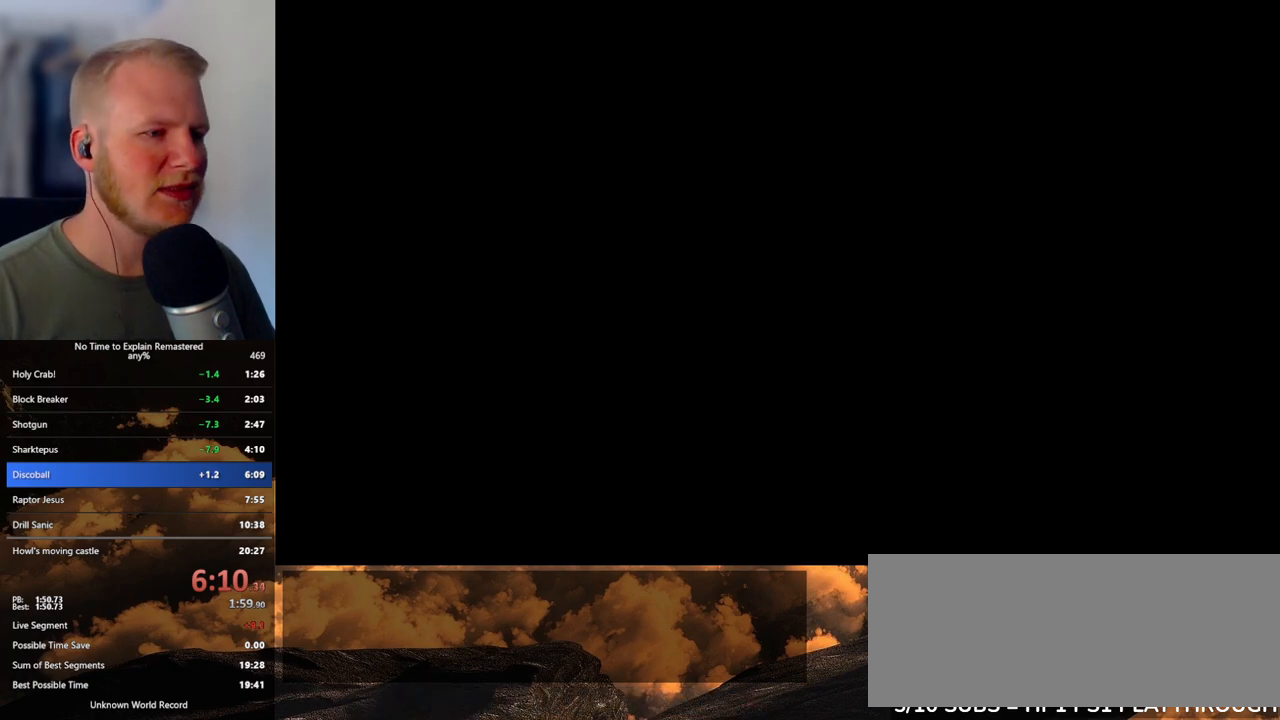
{"keys": [], "mouse": [], "events": []}
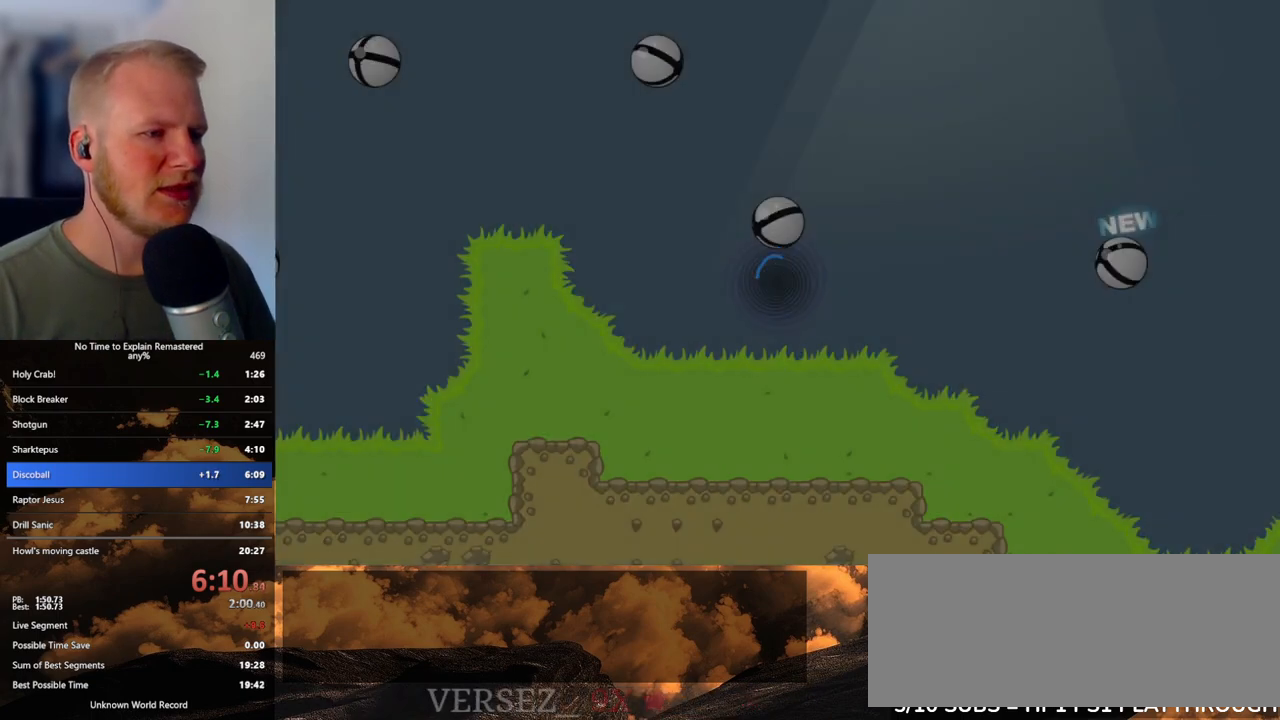
{"keys": ["d"], "mouse": [], "events": [[50, "d", "down"]]}
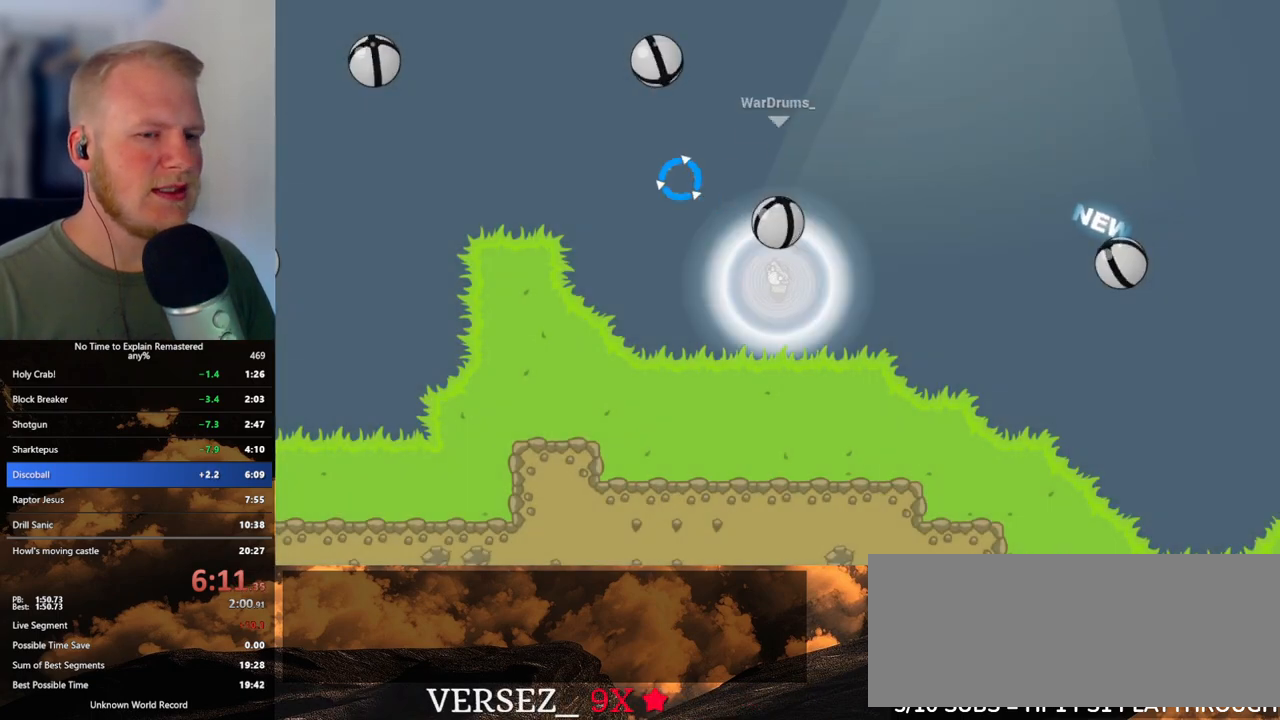
{"keys": ["d"], "mouse": ["left"], "events": [[283, "mouse_left", "down"]]}
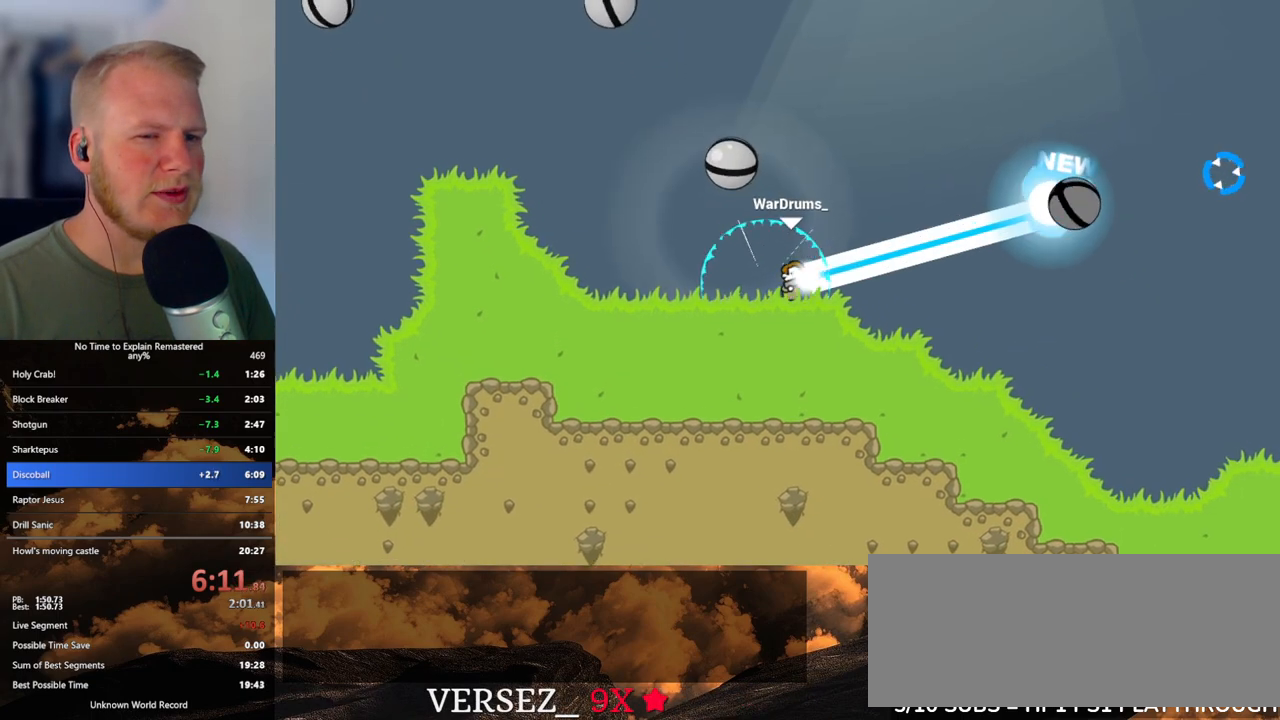
{"keys": ["d"], "mouse": ["left"], "events": []}
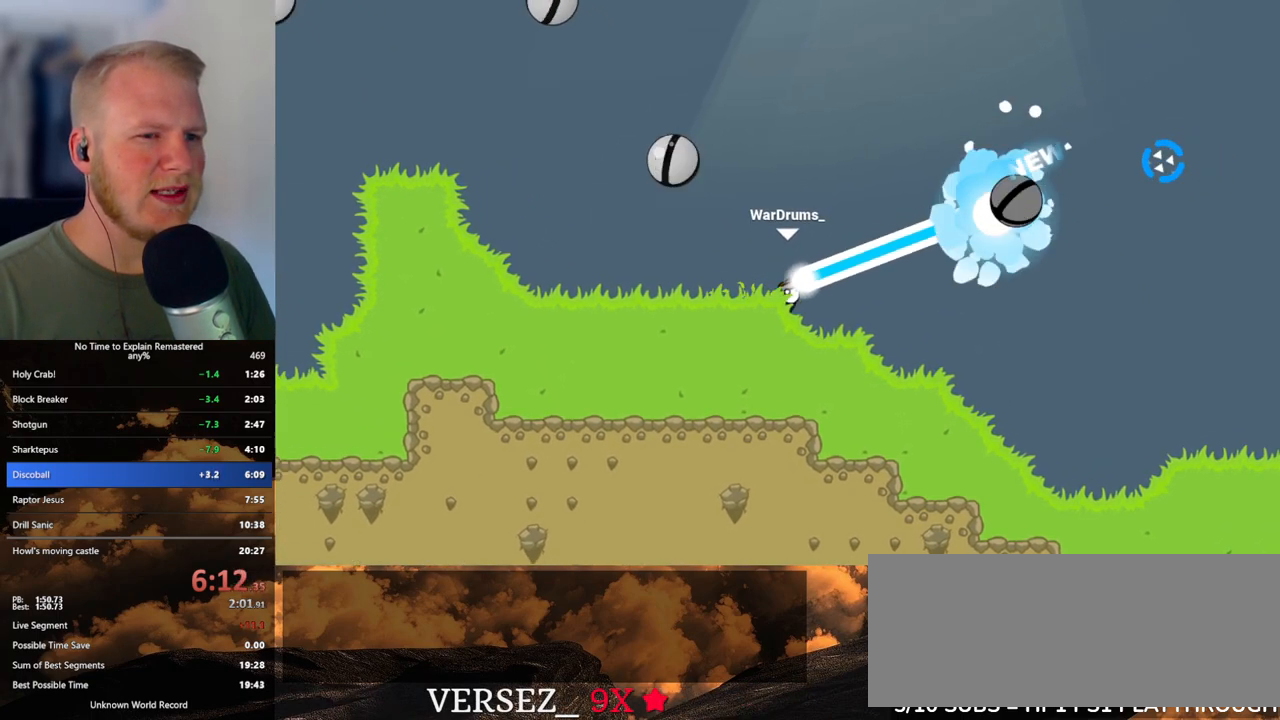
{"keys": ["d"], "mouse": ["left"], "events": [[317, "mouse_left", "up"], [433, "mouse_left", "down"]]}
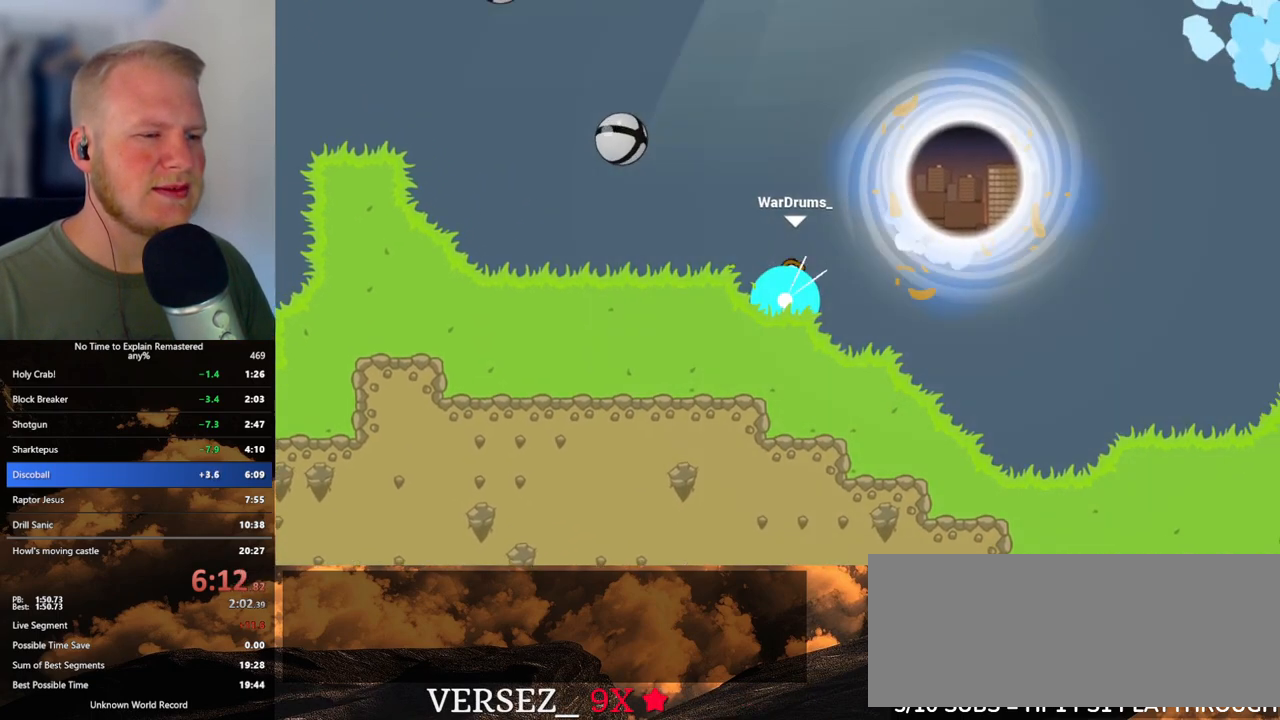
{"keys": [], "mouse": [], "events": [[317, "mouse_left", "up"], [383, "d", "up"]]}